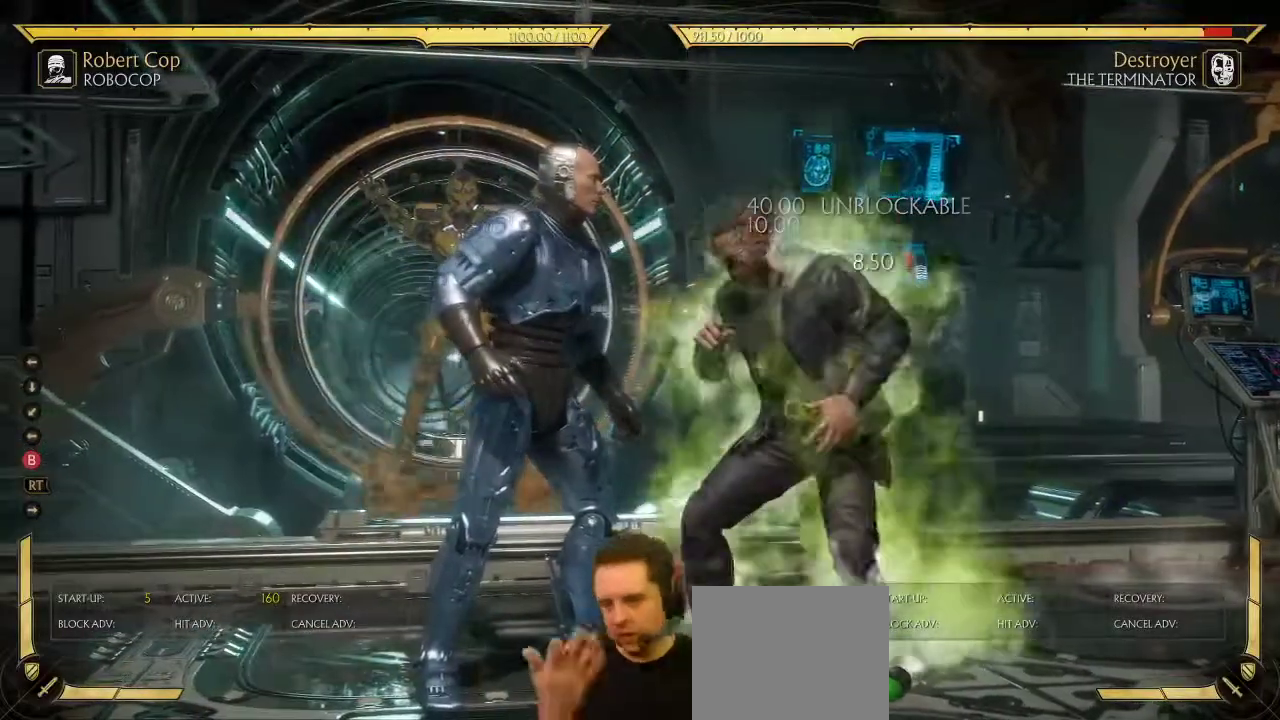
Gameplay with a controller (Xbox layout); each line is a JSON object with the inputs held at the frame after it (dt_ms = milliseconds from this image to that frame). "events" lists button and stick changes between this image and that frame as [ms after this image, input, new state], when the widget could be followed in between. This document gives stick clicks only as held states, not as events.
{"dt_ms": 700, "buttons": [], "left_stick": "center", "right_stick": "center", "events": []}
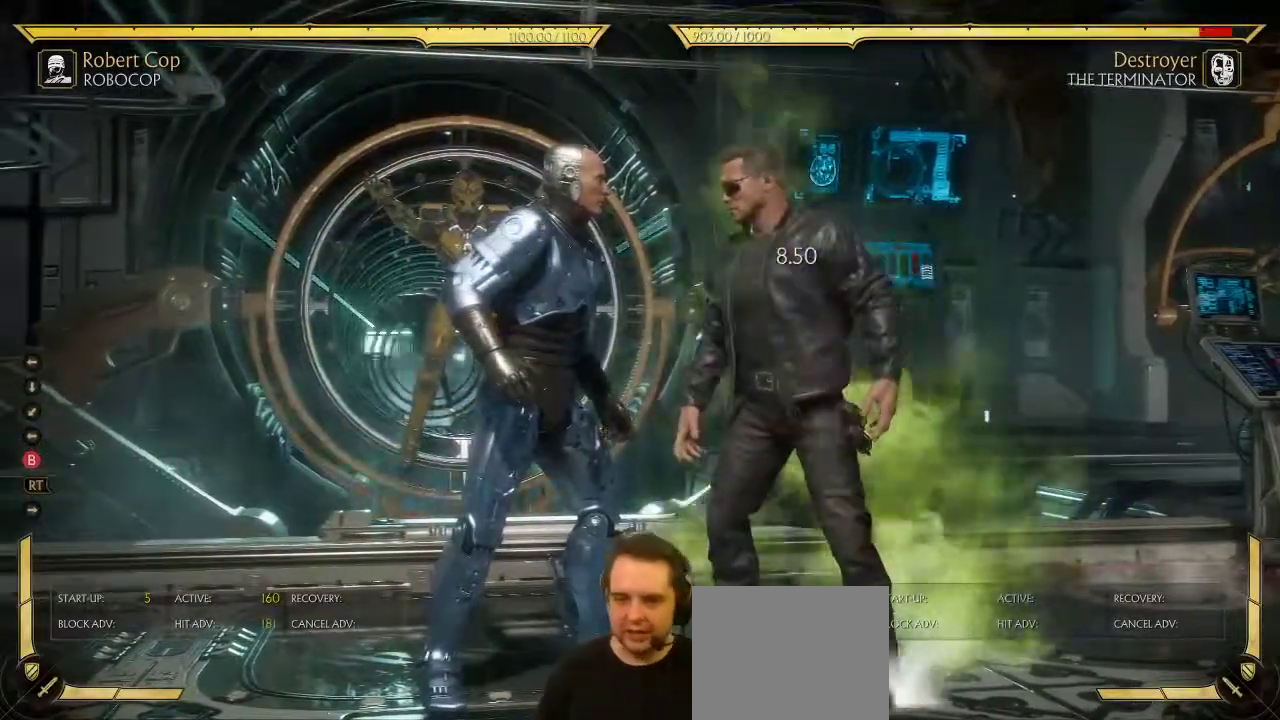
{"dt_ms": 300, "buttons": ["DPAD_LEFT"], "left_stick": "center", "right_stick": "center", "events": [[250, "DPAD_LEFT", "down"]]}
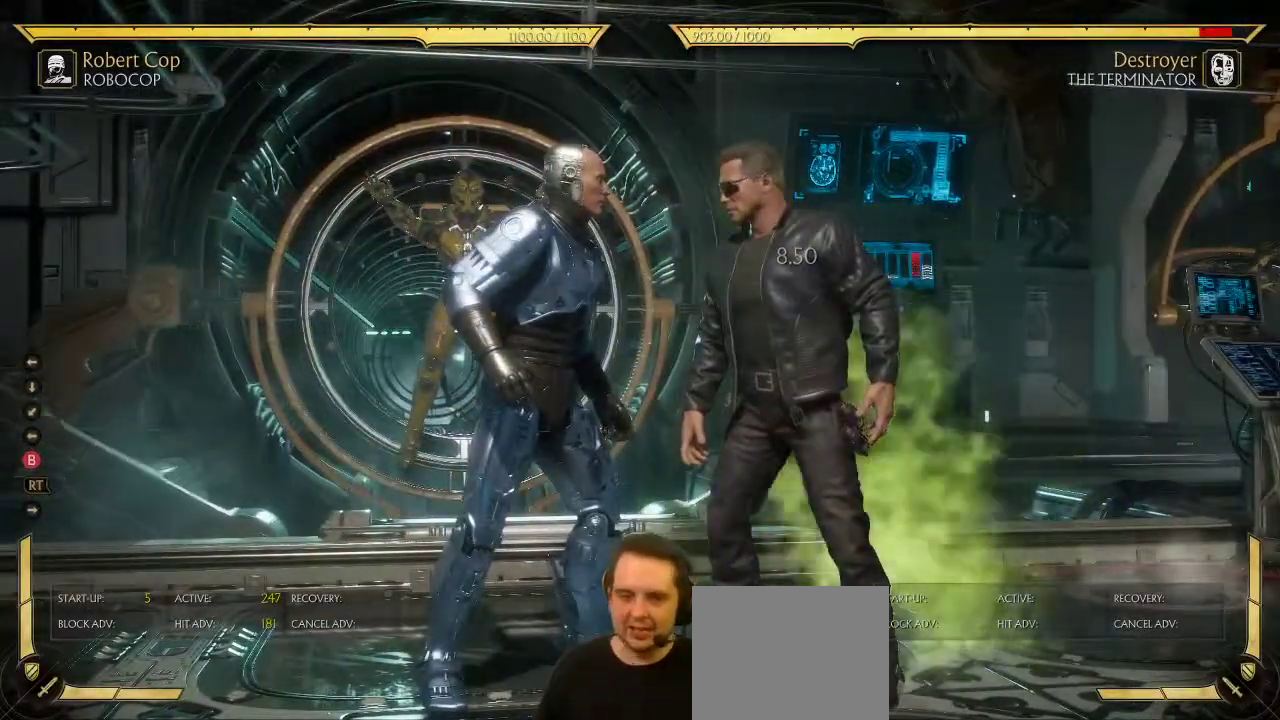
{"dt_ms": 400, "buttons": ["DPAD_LEFT"], "left_stick": "center", "right_stick": "center", "events": []}
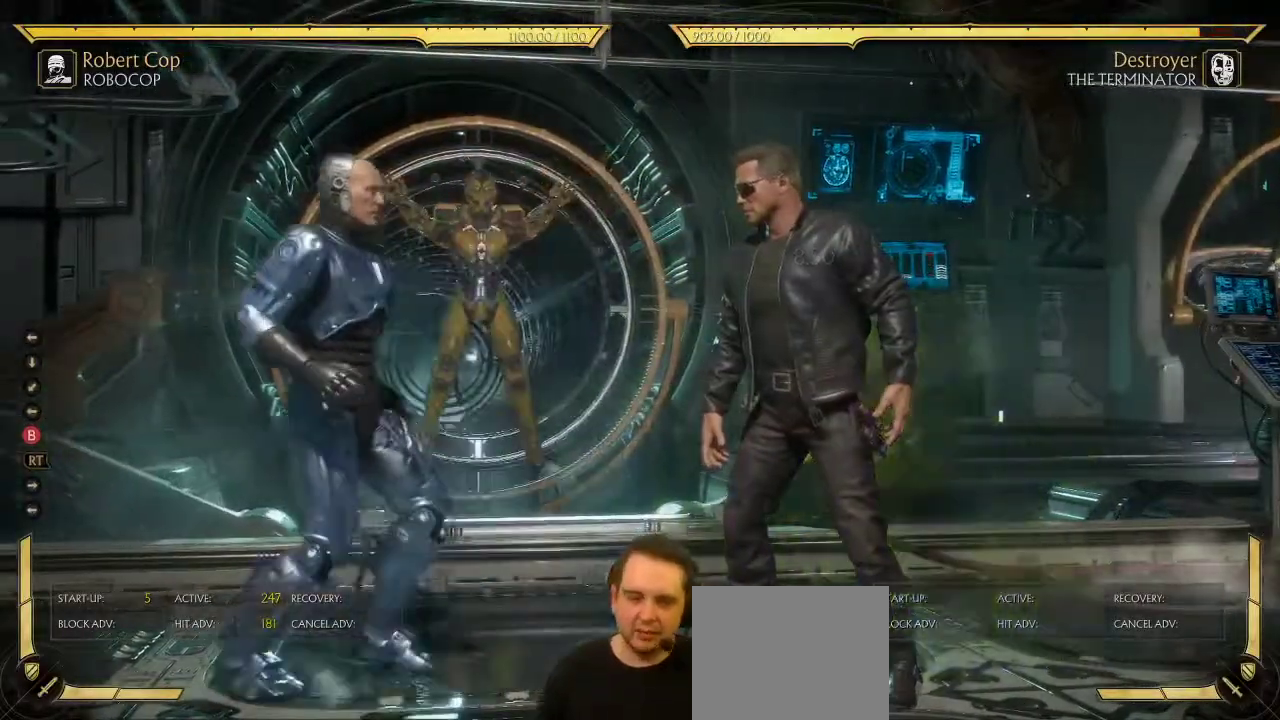
{"dt_ms": 800, "buttons": ["DPAD_LEFT"], "left_stick": "center", "right_stick": "center", "events": []}
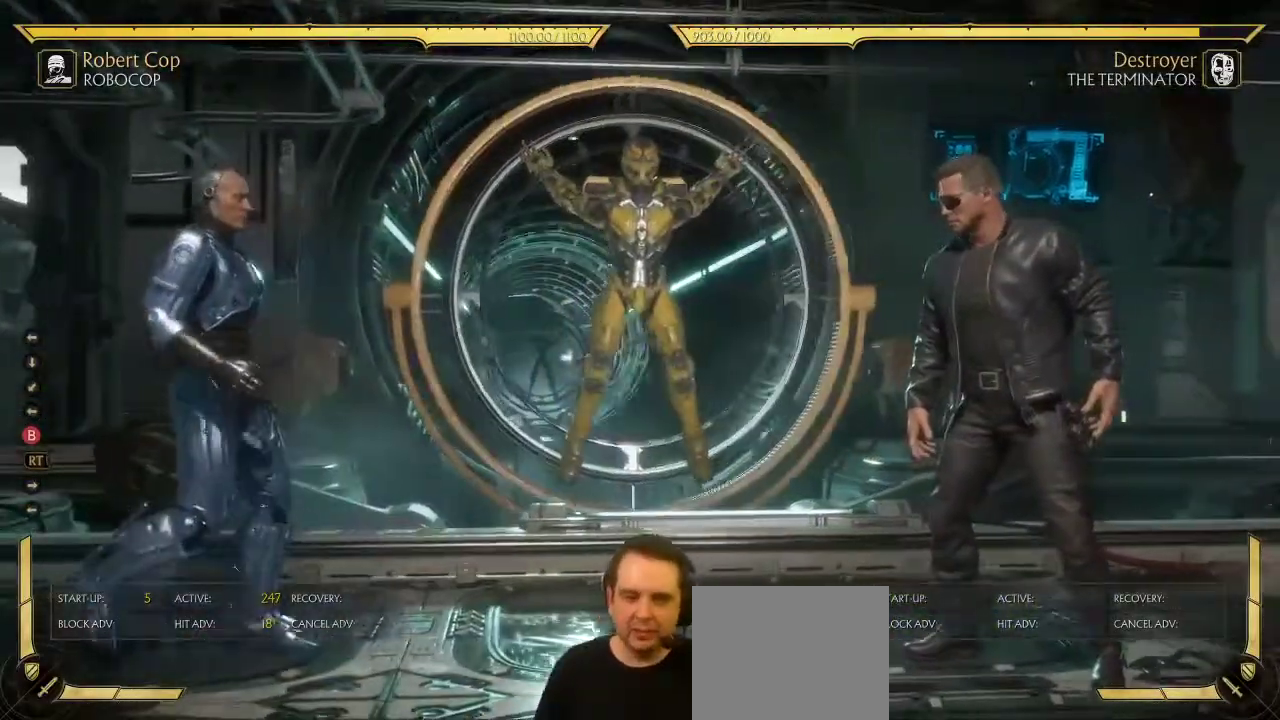
{"dt_ms": 300, "buttons": ["DPAD_LEFT"], "left_stick": "center", "right_stick": "center", "events": []}
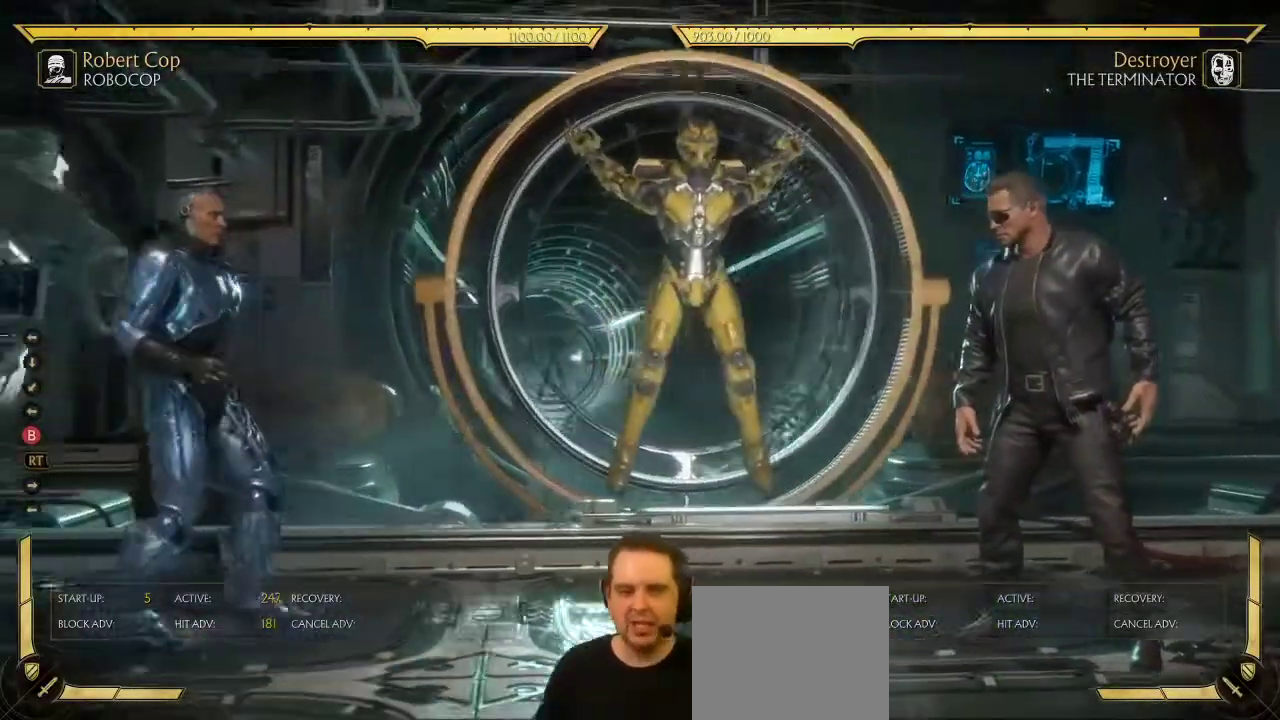
{"dt_ms": 500, "buttons": [], "left_stick": "center", "right_stick": "center", "events": [[117, "DPAD_LEFT", "up"], [267, "DPAD_RIGHT", "down"], [483, "DPAD_RIGHT", "up"]]}
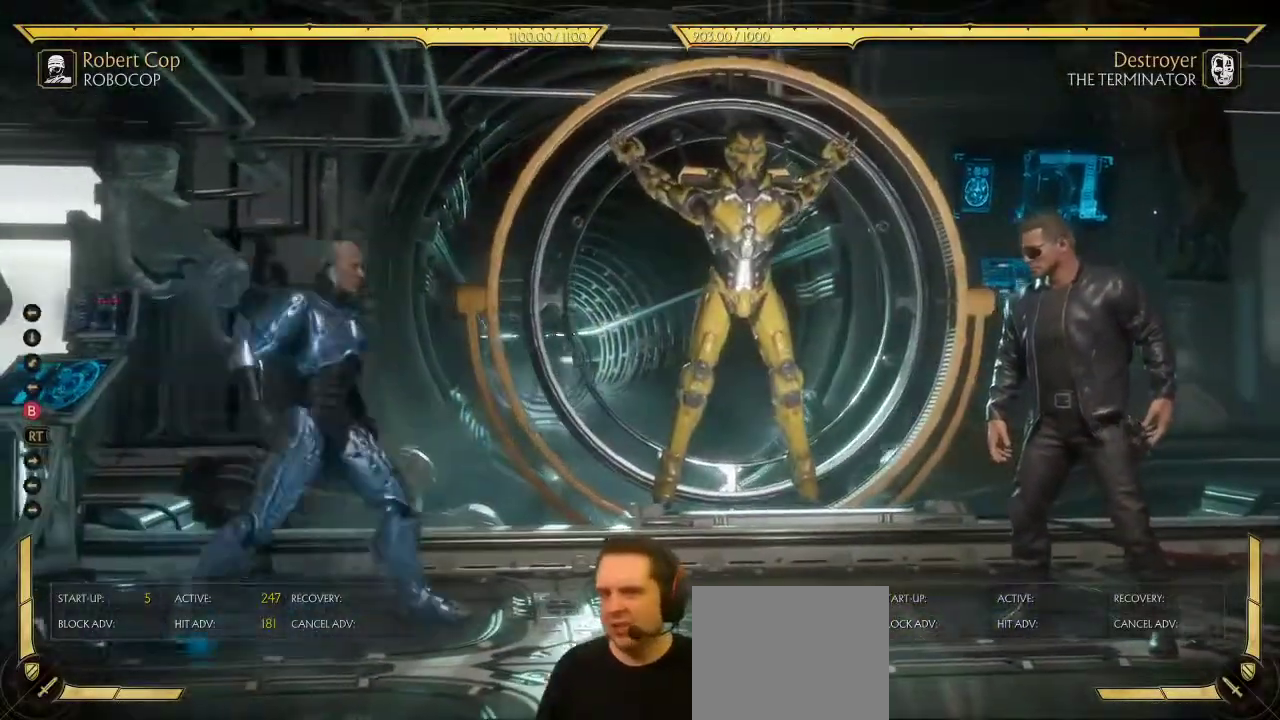
{"dt_ms": 500, "buttons": ["DPAD_LEFT"], "left_stick": "center", "right_stick": "center", "events": [[167, "DPAD_LEFT", "down"]]}
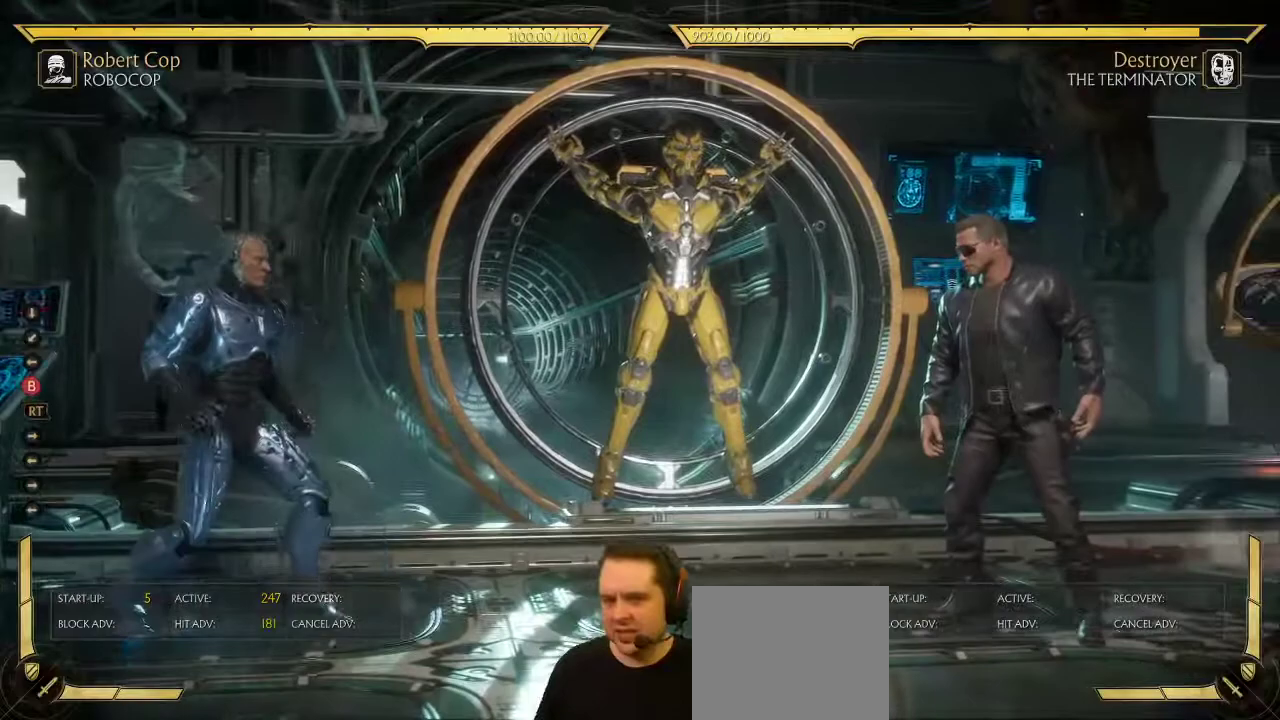
{"dt_ms": 300, "buttons": ["DPAD_LEFT"], "left_stick": "center", "right_stick": "center", "events": []}
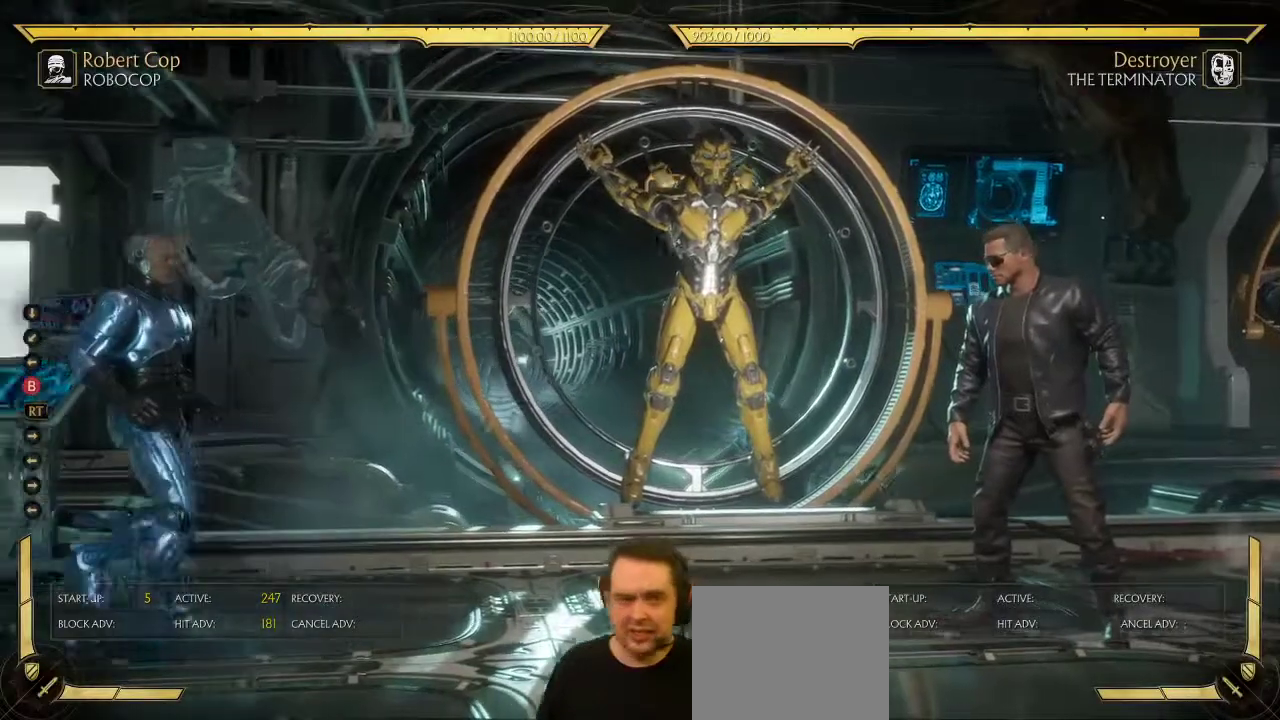
{"dt_ms": 900, "buttons": ["DPAD_DOWN"], "left_stick": "center", "right_stick": "center", "events": [[233, "DPAD_LEFT", "up"], [750, "DPAD_DOWN", "down"]]}
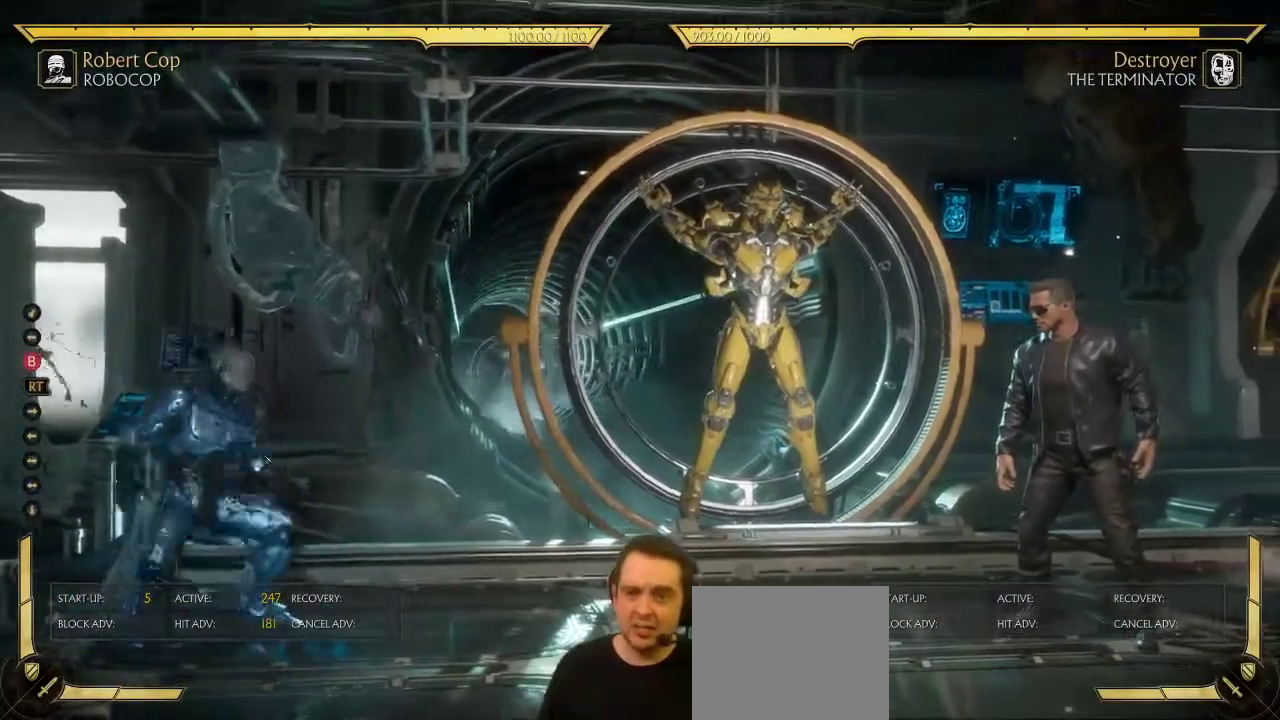
{"dt_ms": 300, "buttons": ["DPAD_DOWN"], "left_stick": "center", "right_stick": "center", "events": []}
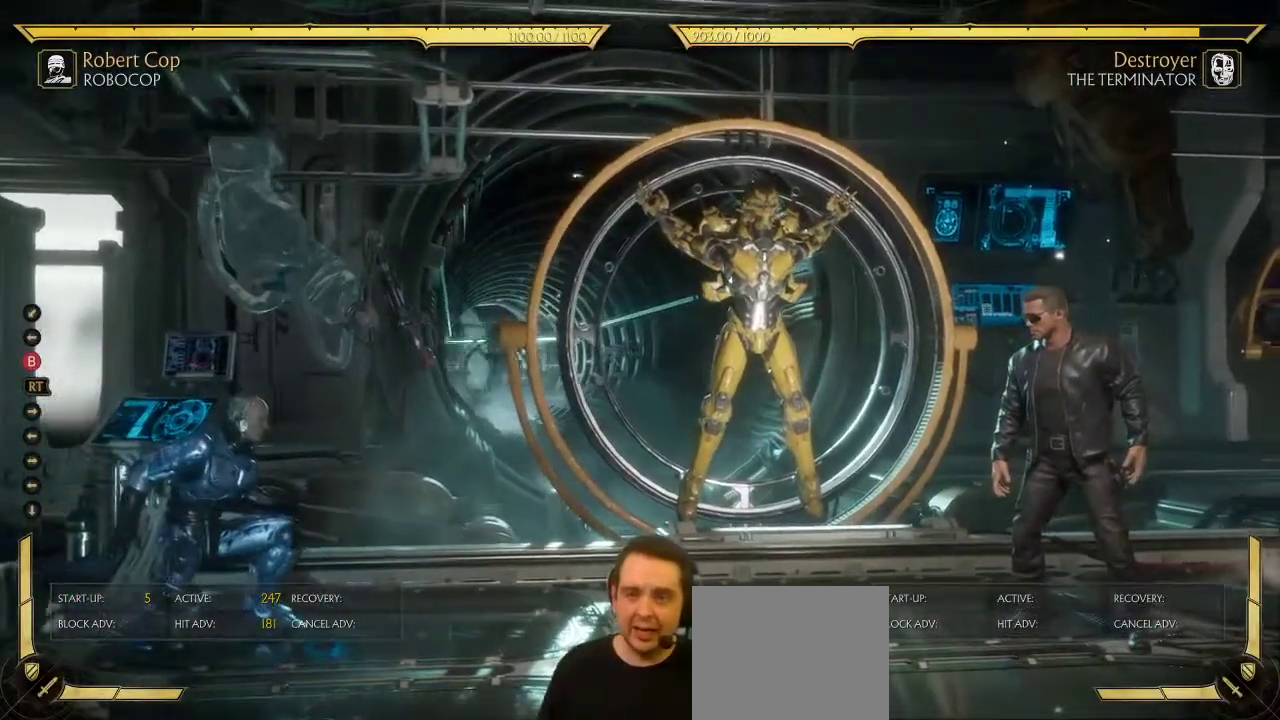
{"dt_ms": 500, "buttons": ["DPAD_RIGHT"], "left_stick": "center", "right_stick": "center", "events": [[33, "DPAD_DOWN", "up"], [233, "DPAD_RIGHT", "down"]]}
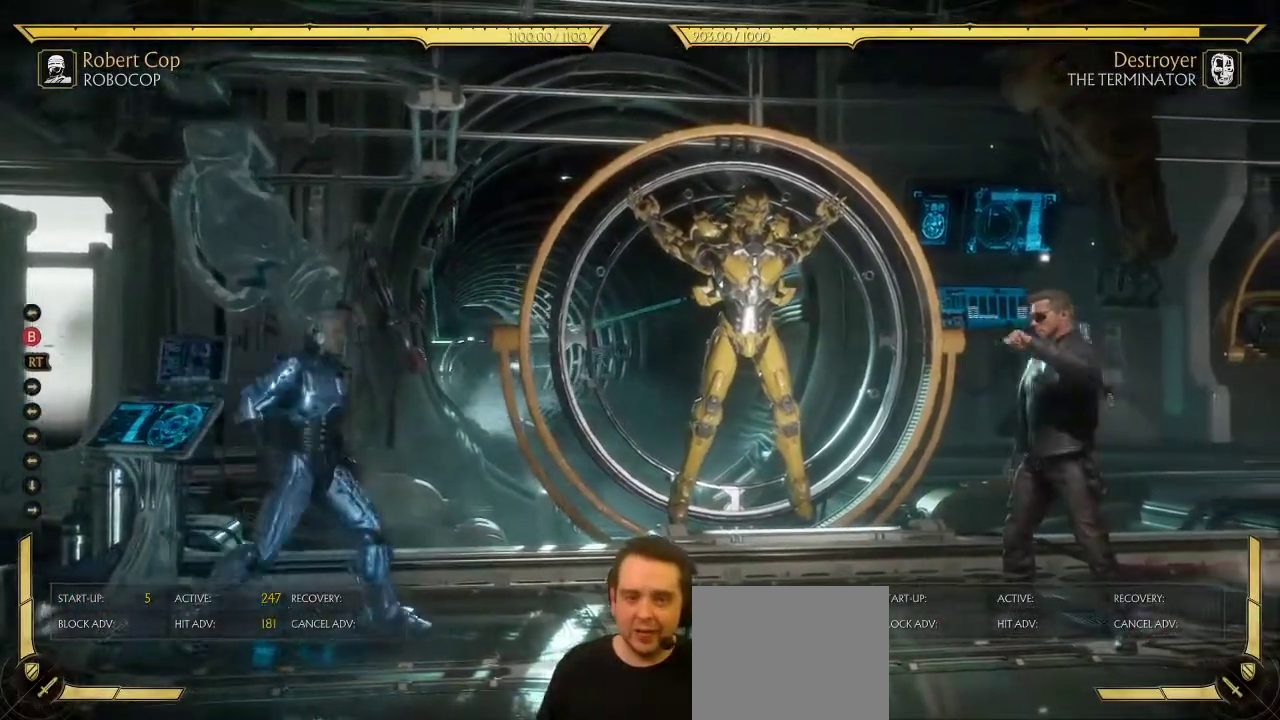
{"dt_ms": 300, "buttons": ["DPAD_RIGHT"], "left_stick": "center", "right_stick": "center", "events": []}
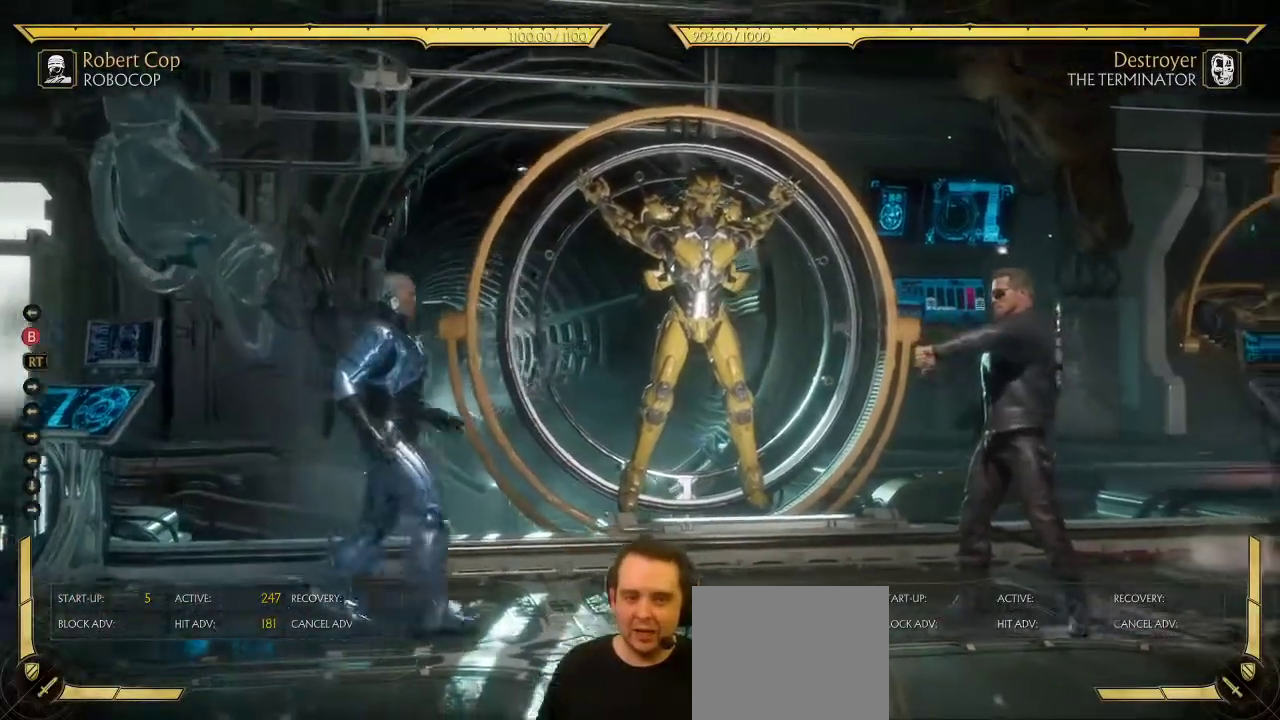
{"dt_ms": 700, "buttons": [], "left_stick": "center", "right_stick": "center", "events": [[683, "DPAD_RIGHT", "up"]]}
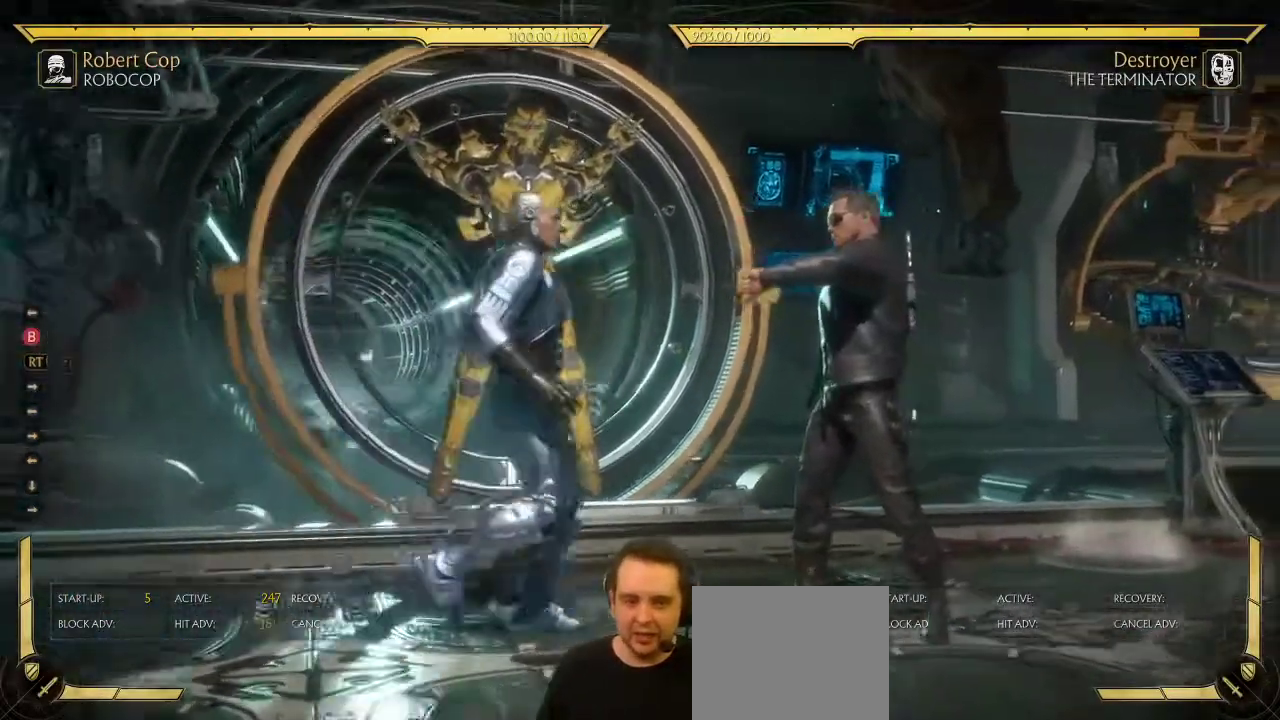
{"dt_ms": 700, "buttons": ["DPAD_LEFT"], "left_stick": "center", "right_stick": "center", "events": [[50, "DPAD_LEFT", "down"]]}
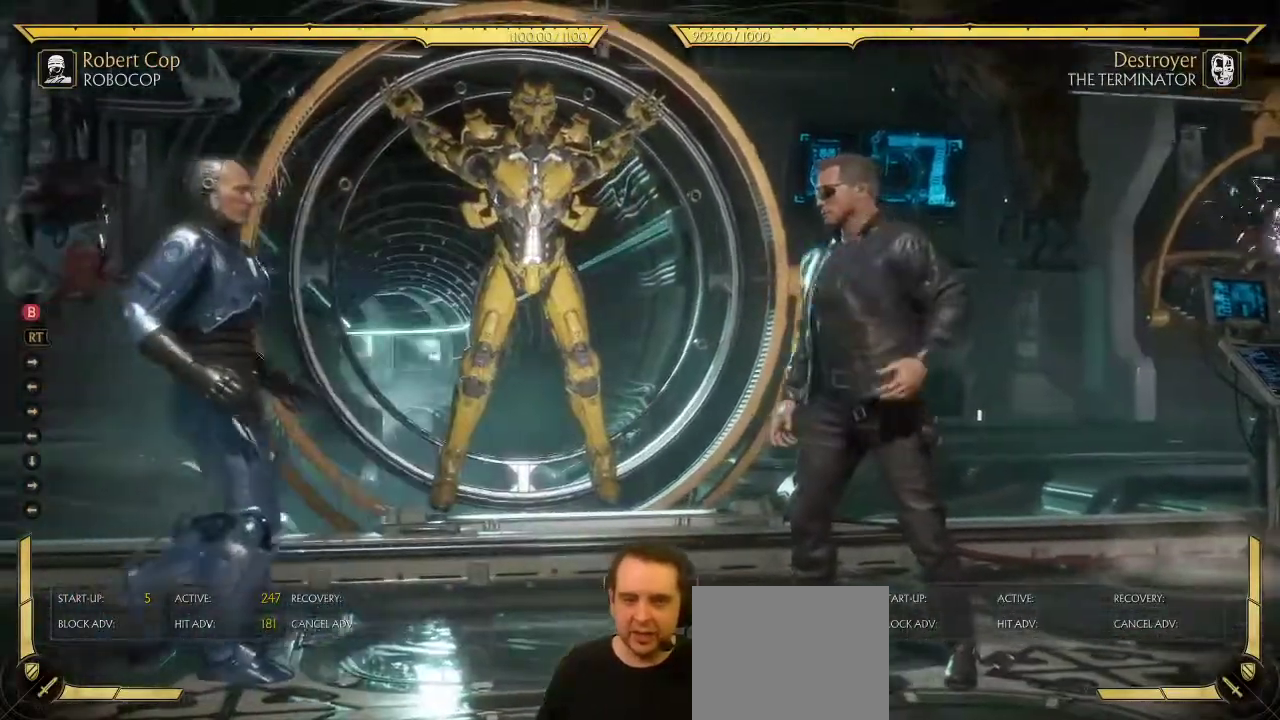
{"dt_ms": 300, "buttons": ["DPAD_LEFT"], "left_stick": "center", "right_stick": "center", "events": []}
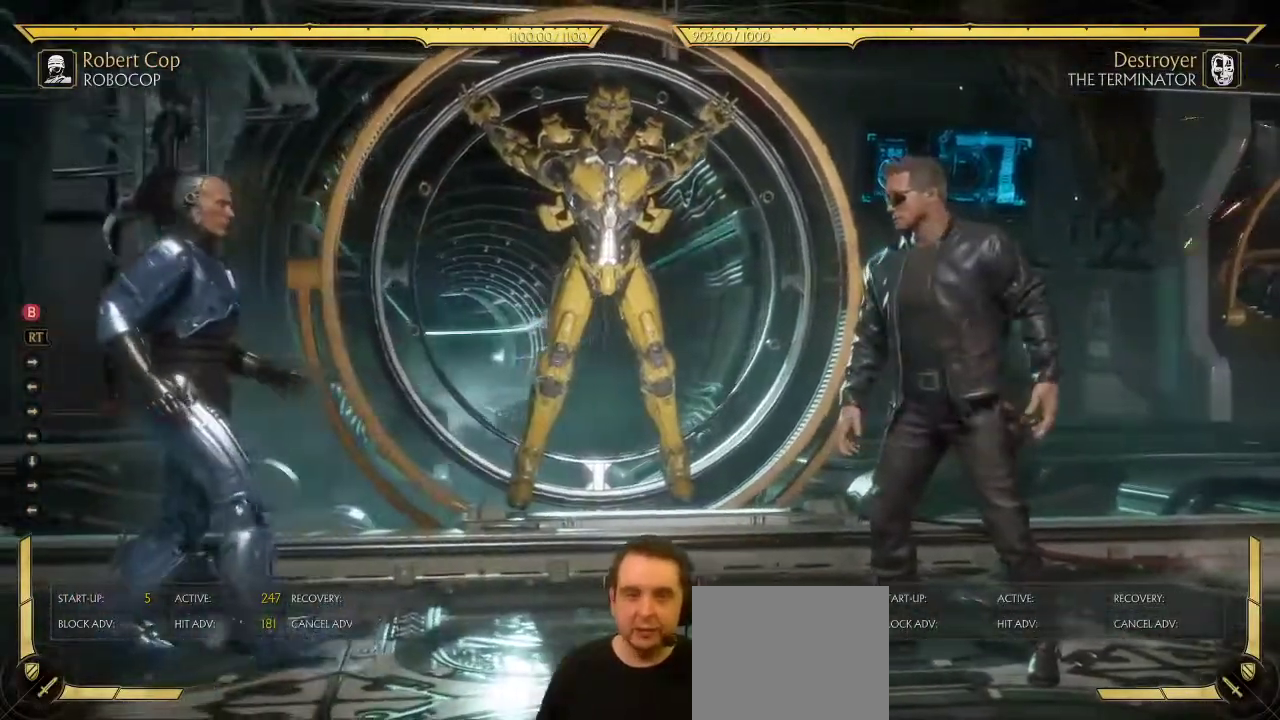
{"dt_ms": 600, "buttons": [], "left_stick": "center", "right_stick": "center", "events": [[233, "DPAD_LEFT", "up"]]}
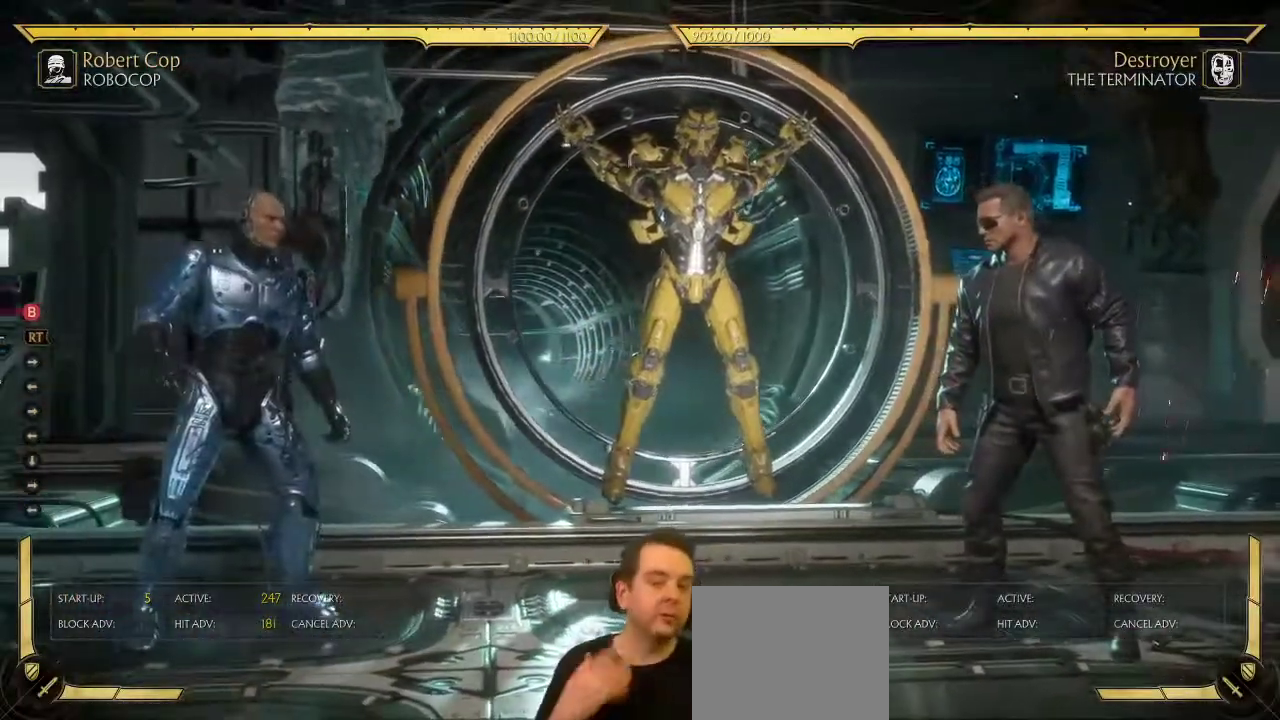
{"dt_ms": 400, "buttons": [], "left_stick": "center", "right_stick": "center", "events": []}
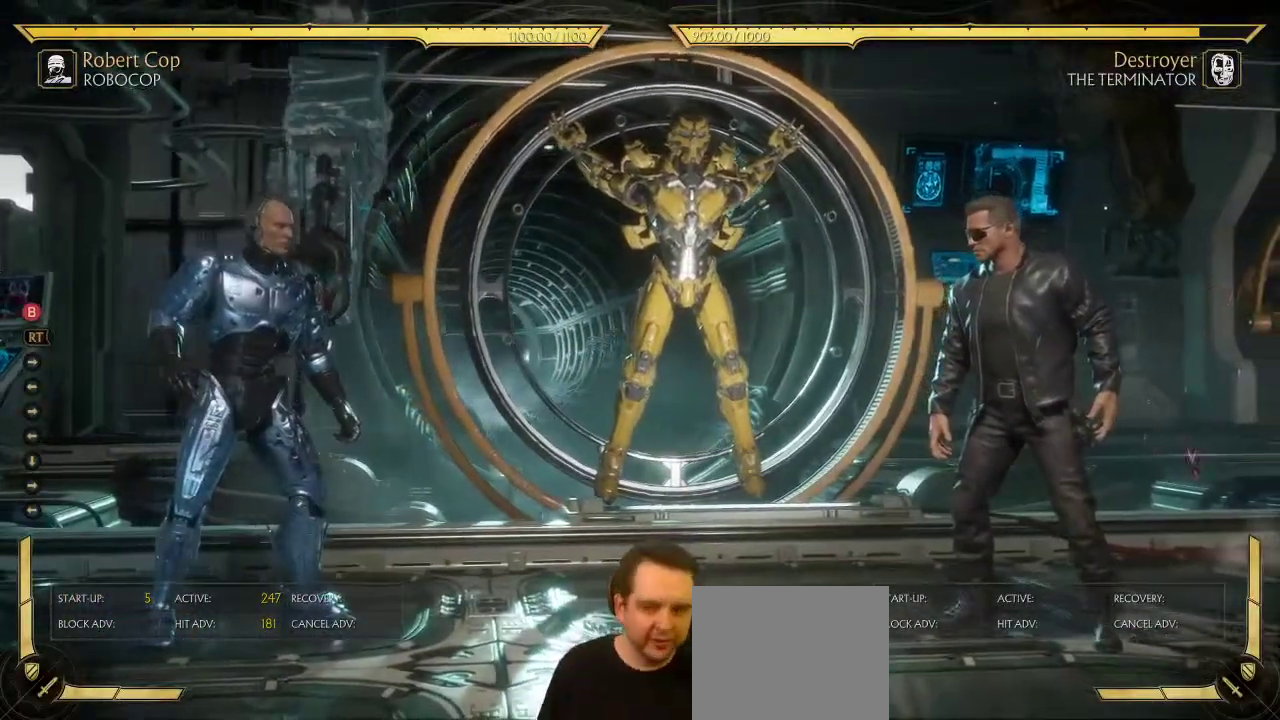
{"dt_ms": 500, "buttons": [], "left_stick": "center", "right_stick": "center", "events": [[267, "DPAD_DOWN", "down"], [350, "DPAD_LEFT", "down"], [367, "DPAD_DOWN", "up"], [467, "DPAD_LEFT", "up"]]}
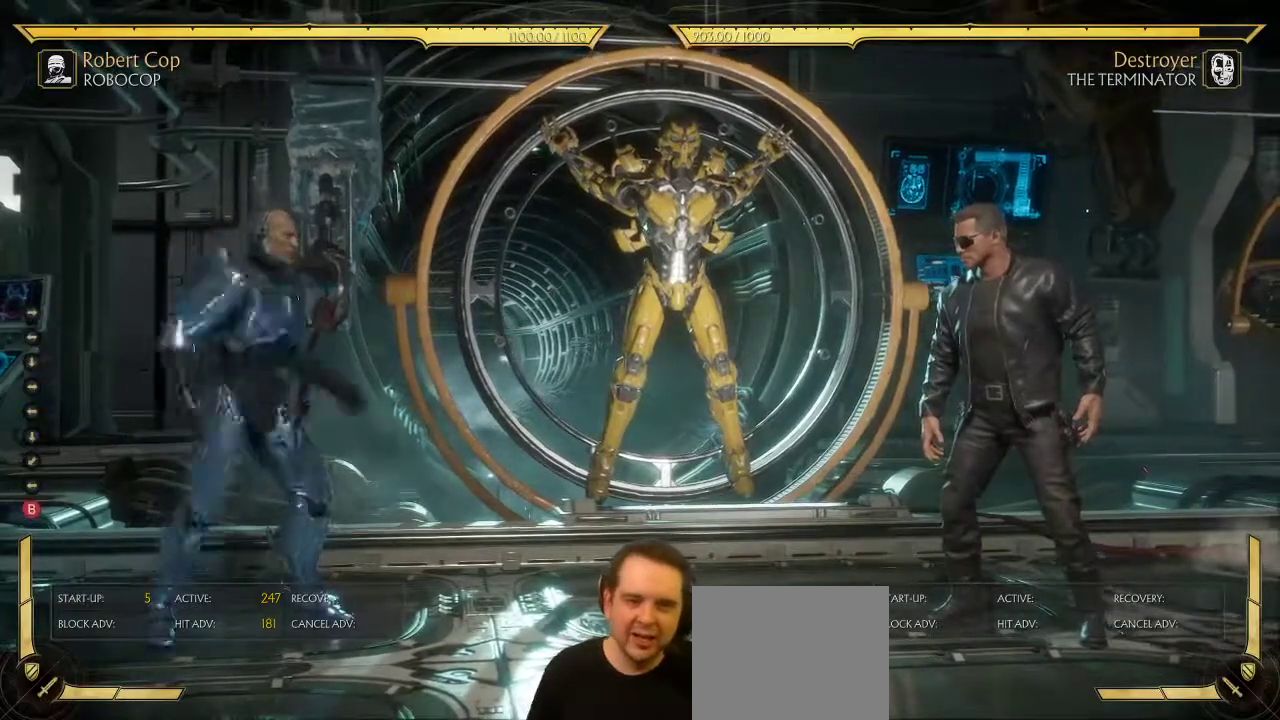
{"dt_ms": 500, "buttons": [], "left_stick": "center", "right_stick": "center", "events": []}
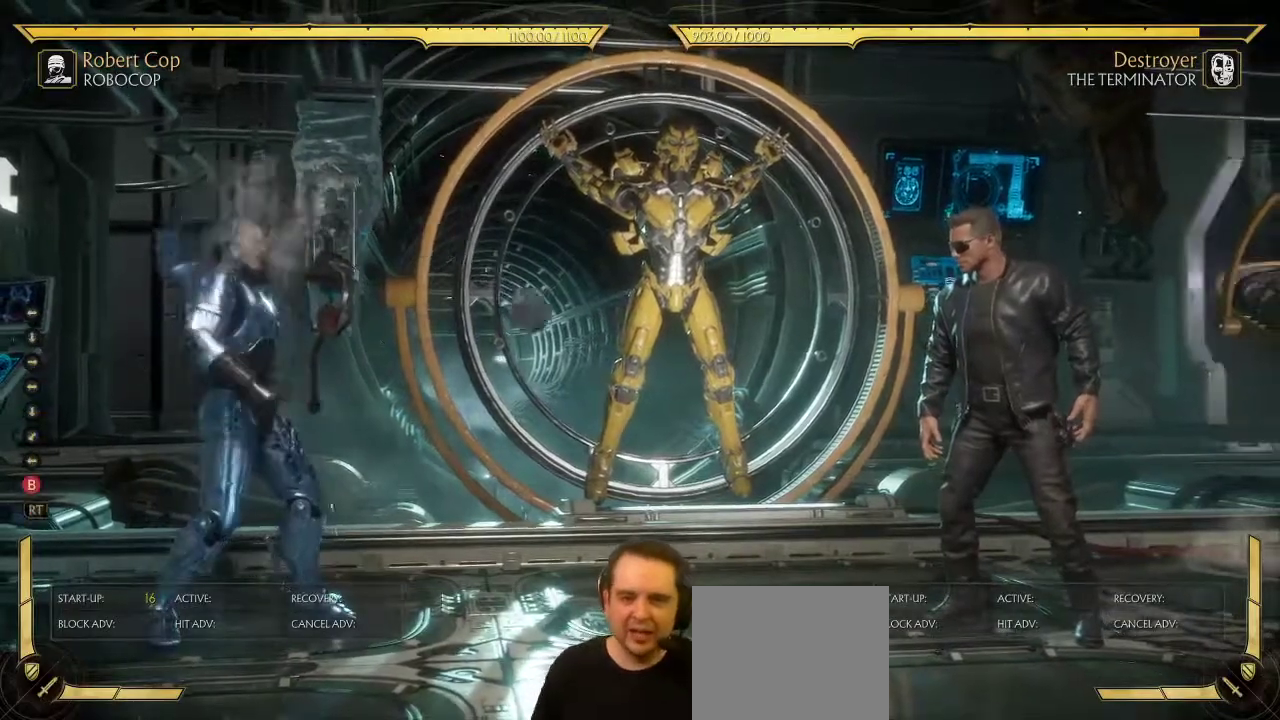
{"dt_ms": 700, "buttons": [], "left_stick": "center", "right_stick": "center", "events": [[417, "SELECT", "down"], [517, "DPAD_LEFT", "down"], [517, "SELECT", "up"], [700, "DPAD_LEFT", "up"]]}
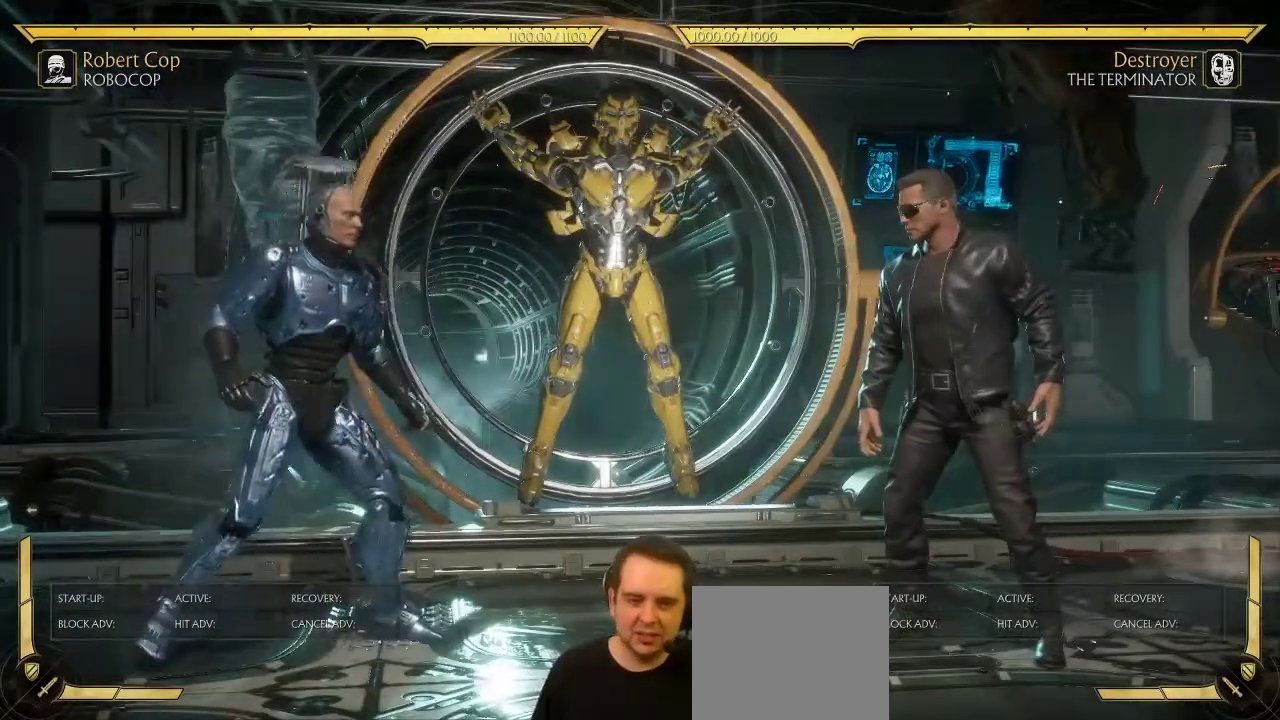
{"dt_ms": 300, "buttons": [], "left_stick": "center", "right_stick": "center", "events": [[67, "DPAD_DOWN", "down"], [133, "DPAD_LEFT", "down"], [167, "DPAD_DOWN", "up"], [233, "B", "down"], [233, "DPAD_LEFT", "up"], [283, "B", "up"]]}
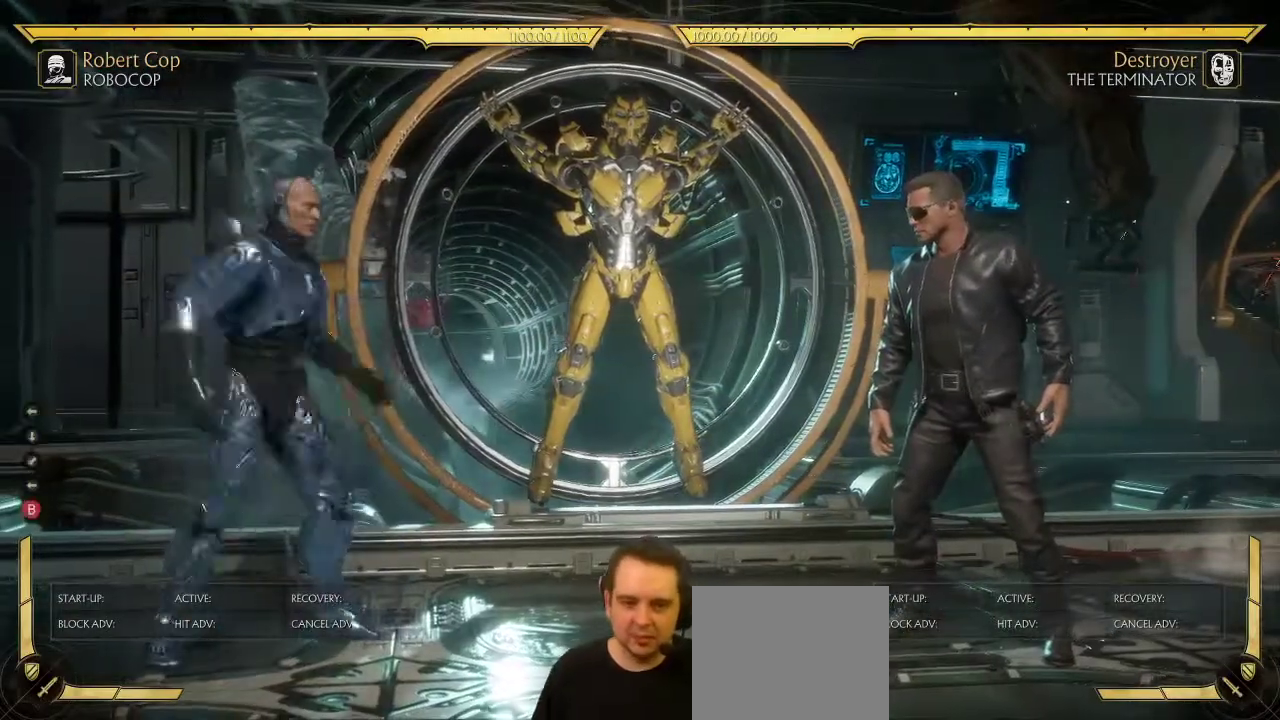
{"dt_ms": 500, "buttons": [], "left_stick": "center", "right_stick": "center", "events": [[50, "R2", "down"], [150, "R2", "up"]]}
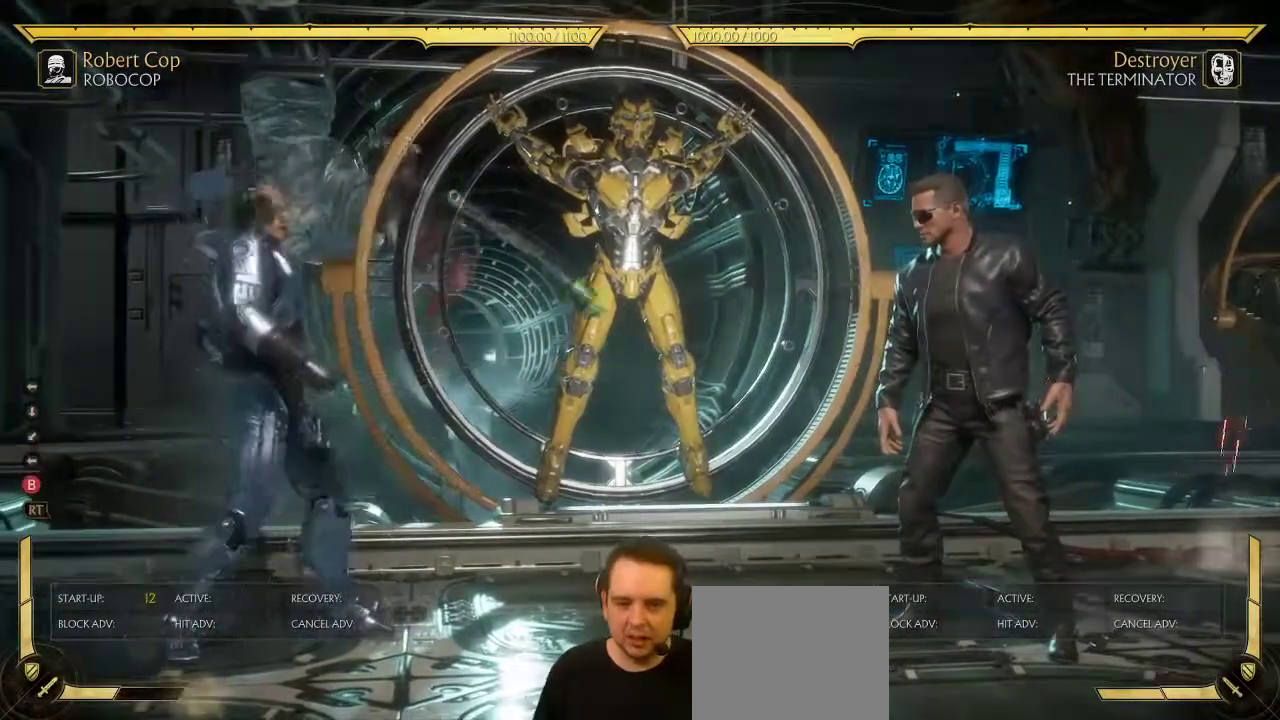
{"dt_ms": 300, "buttons": [], "left_stick": "center", "right_stick": "center", "events": []}
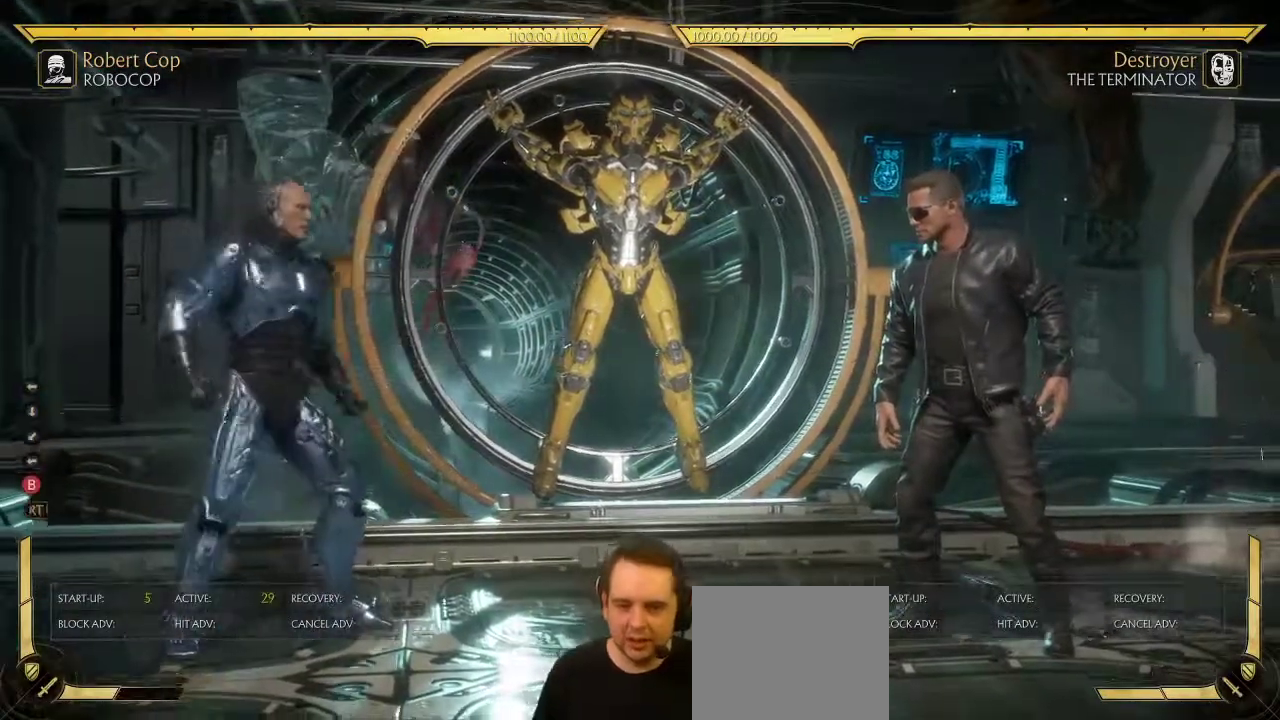
{"dt_ms": 700, "buttons": [], "left_stick": "center", "right_stick": "center", "events": []}
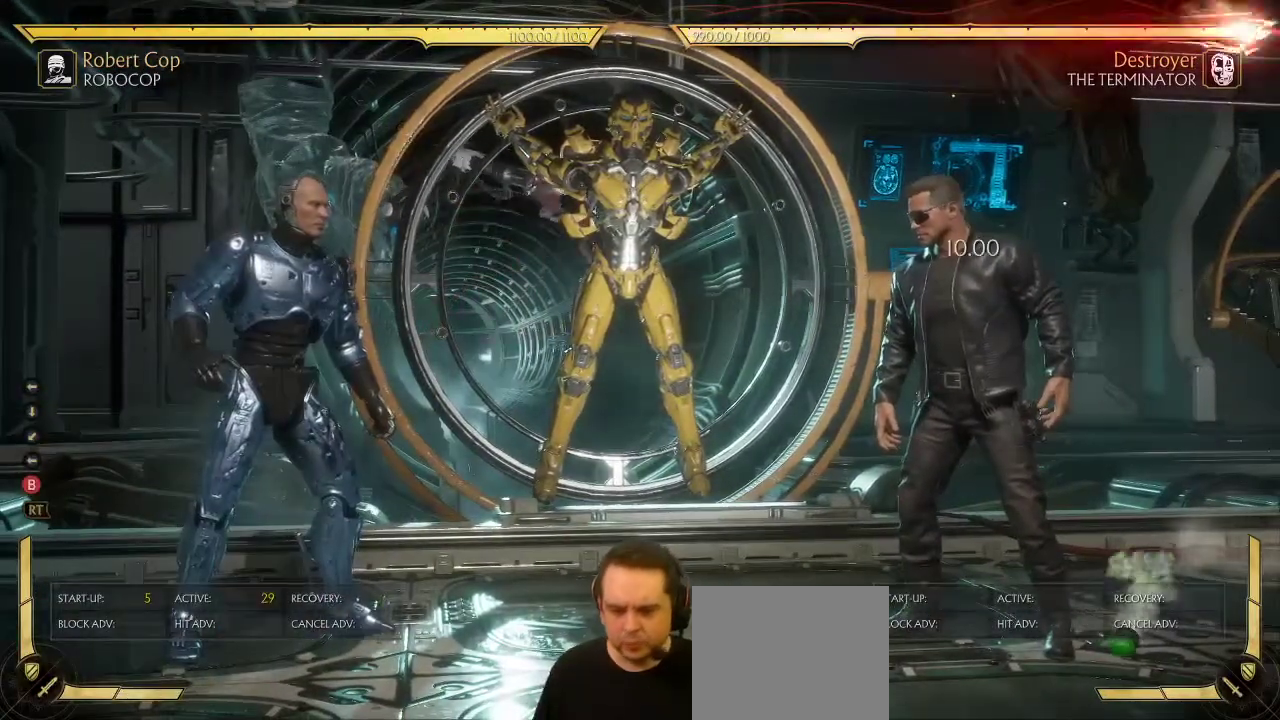
{"dt_ms": 500, "buttons": ["DPAD_RIGHT"], "left_stick": "center", "right_stick": "center", "events": [[217, "DPAD_RIGHT", "down"]]}
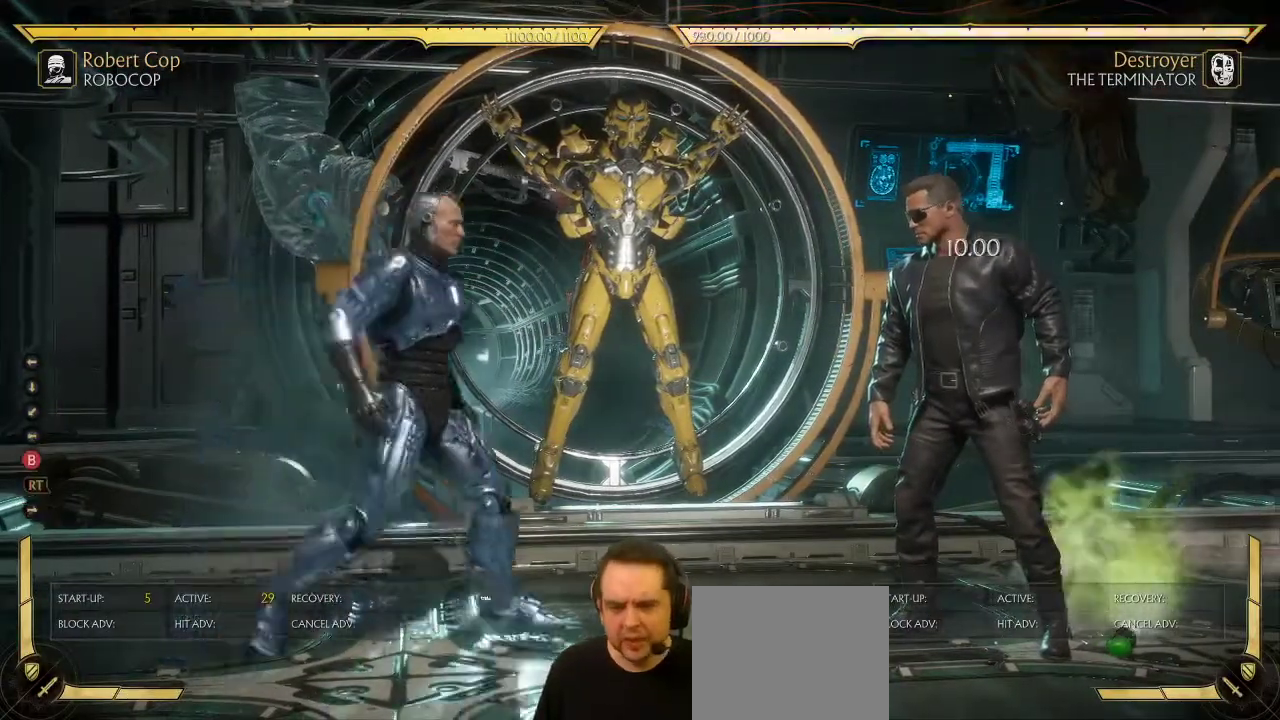
{"dt_ms": 500, "buttons": [], "left_stick": "center", "right_stick": "center", "events": [[450, "DPAD_RIGHT", "up"]]}
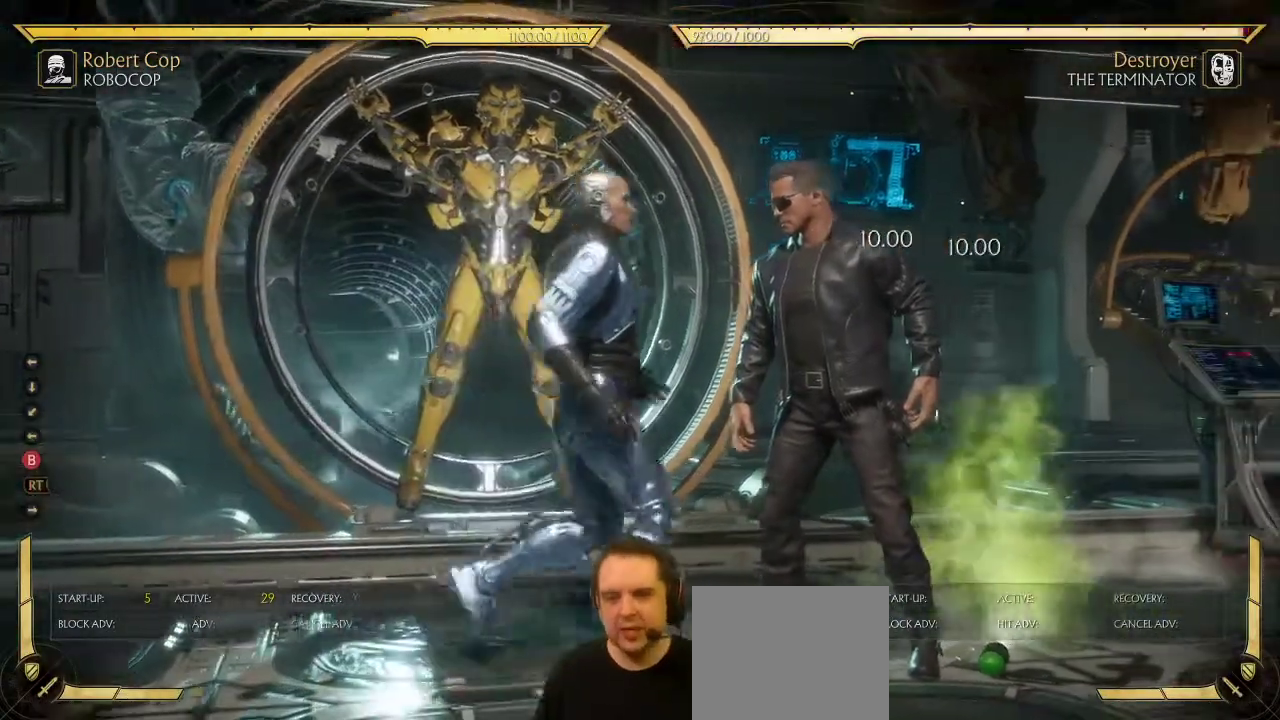
{"dt_ms": 700, "buttons": [], "left_stick": "center", "right_stick": "center", "events": [[50, "DPAD_LEFT", "down"], [533, "DPAD_LEFT", "up"]]}
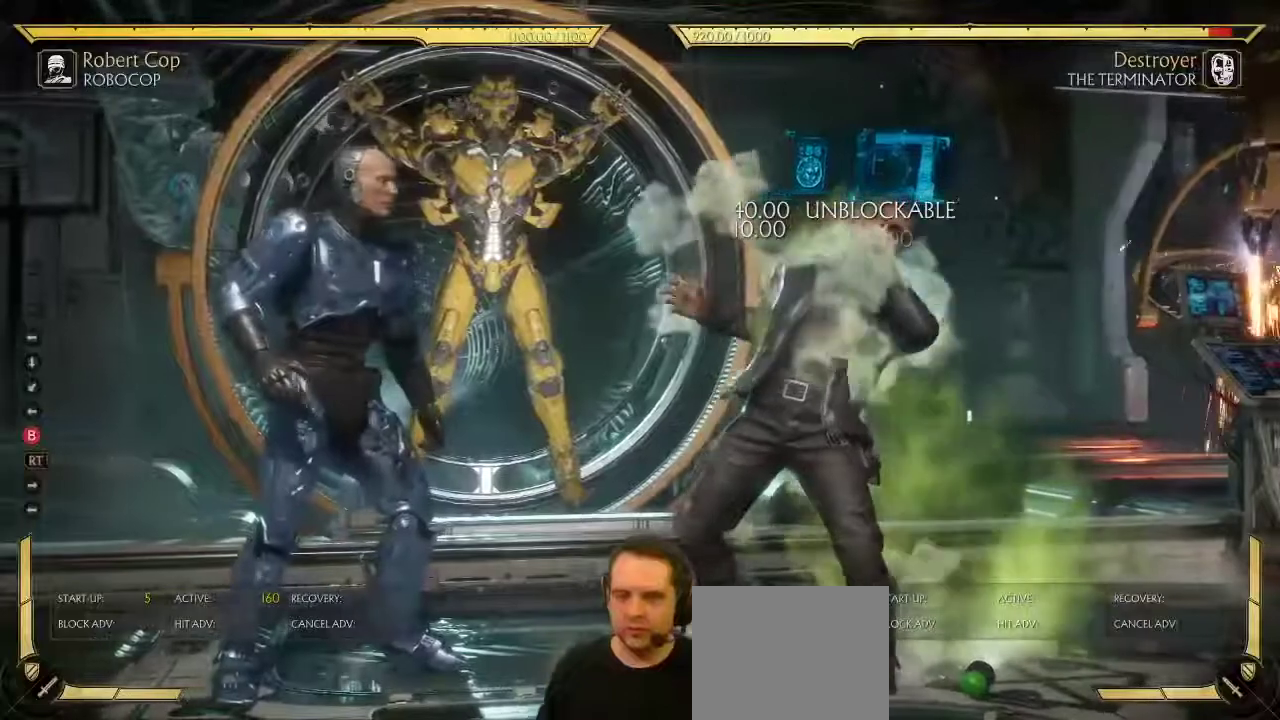
{"dt_ms": 300, "buttons": ["DPAD_RIGHT"], "left_stick": "center", "right_stick": "center", "events": [[133, "DPAD_RIGHT", "down"]]}
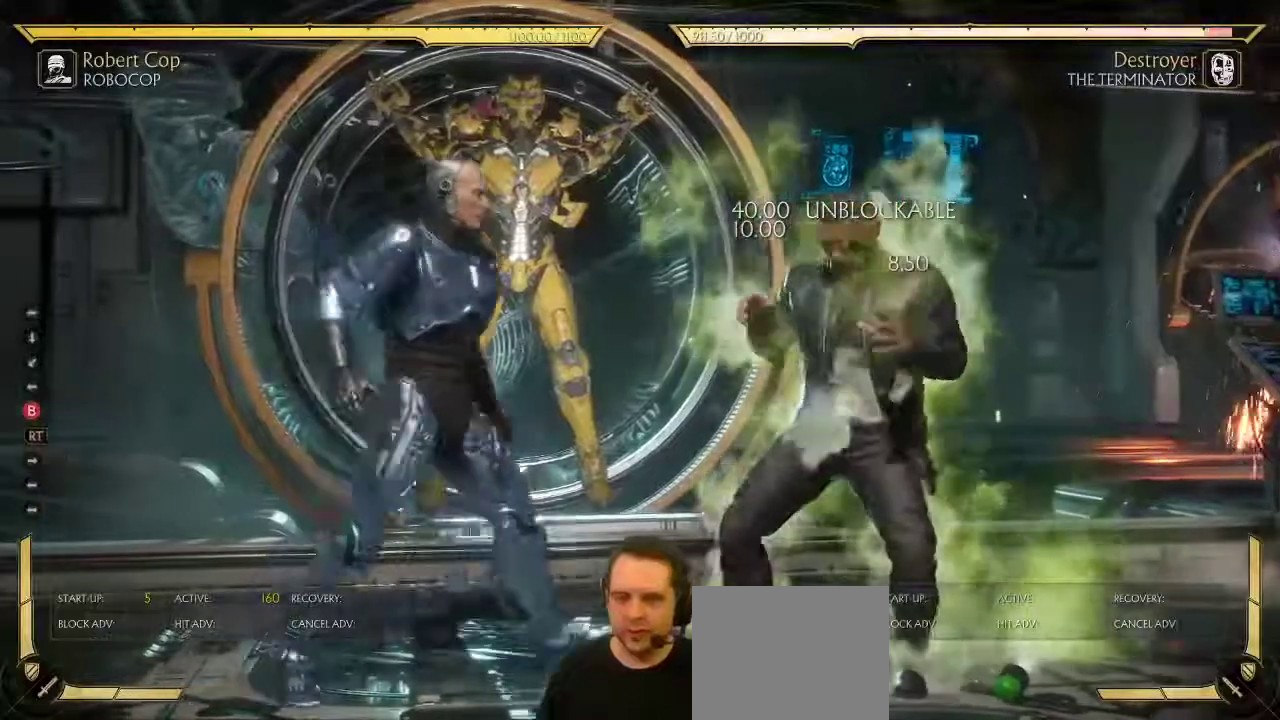
{"dt_ms": 400, "buttons": ["DPAD_RIGHT"], "left_stick": "center", "right_stick": "center", "events": [[167, "DPAD_UP", "down"], [383, "DPAD_UP", "up"]]}